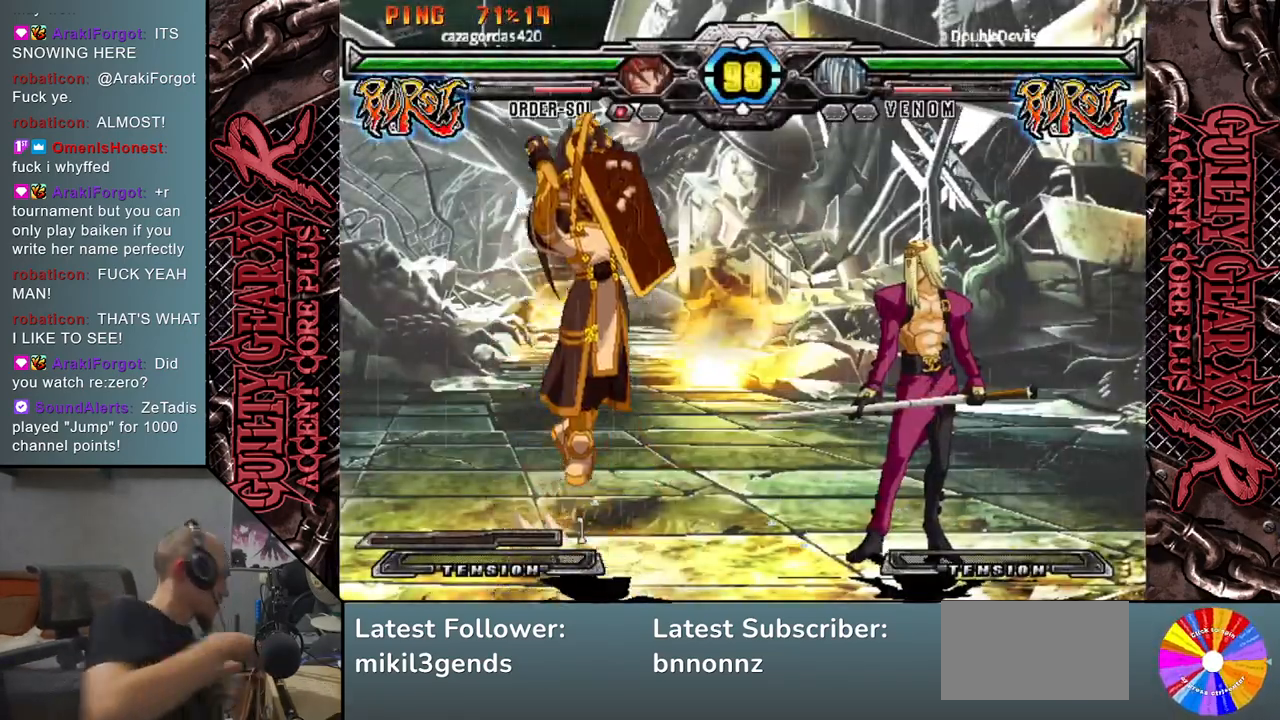
Gameplay with a controller (arcade stick); each line is a JSON object with the inputs held at the frame after it. "events" lists button and stick changes between this image and that frame as [ms after this image, input, new state], when the widget could be followed in between. Not read: L3 R3 other_buttons.
{"buttons": [], "left_stick": "left", "events": [[433, "left_stick", "left"]]}
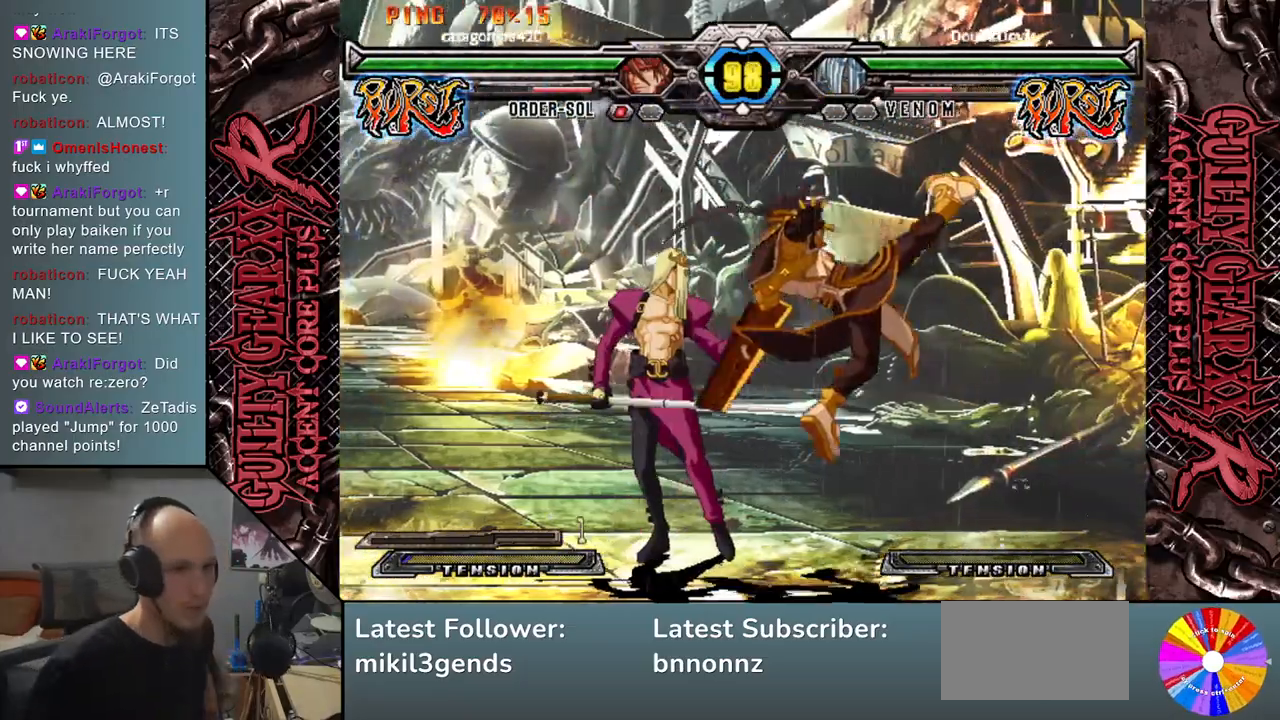
{"buttons": ["R2"], "left_stick": "down-left", "events": [[400, "left_stick", "down"], [417, "R2", "down"], [483, "left_stick", "down-left"]]}
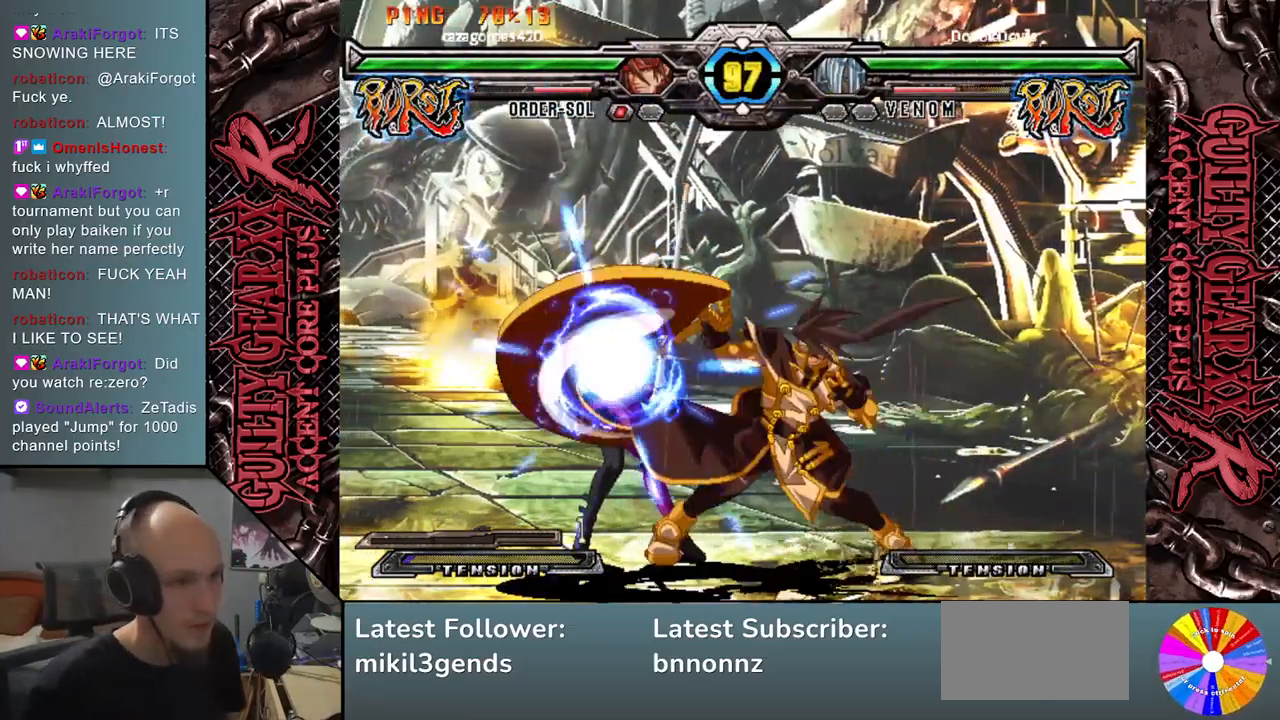
{"buttons": [], "left_stick": "down-left", "events": [[50, "R2", "up"], [150, "left_stick", "down"], [433, "left_stick", "down-left"]]}
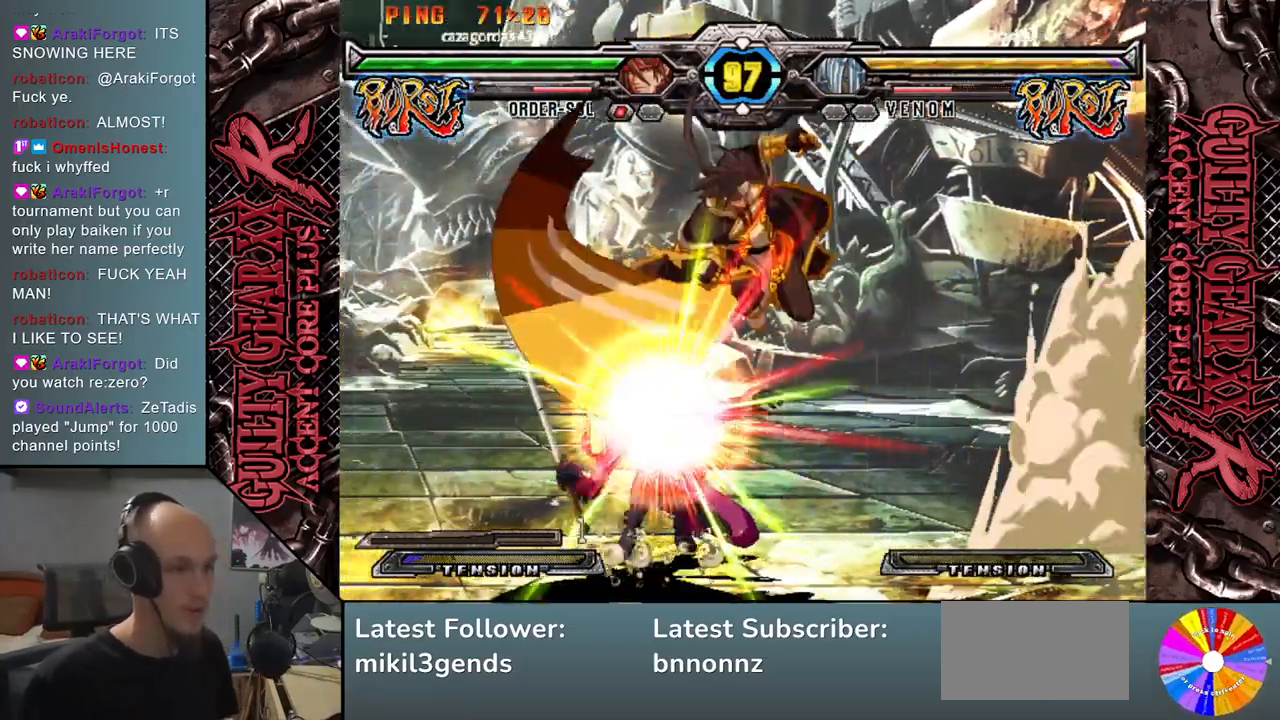
{"buttons": [], "left_stick": "left", "events": [[200, "left_stick", "left"]]}
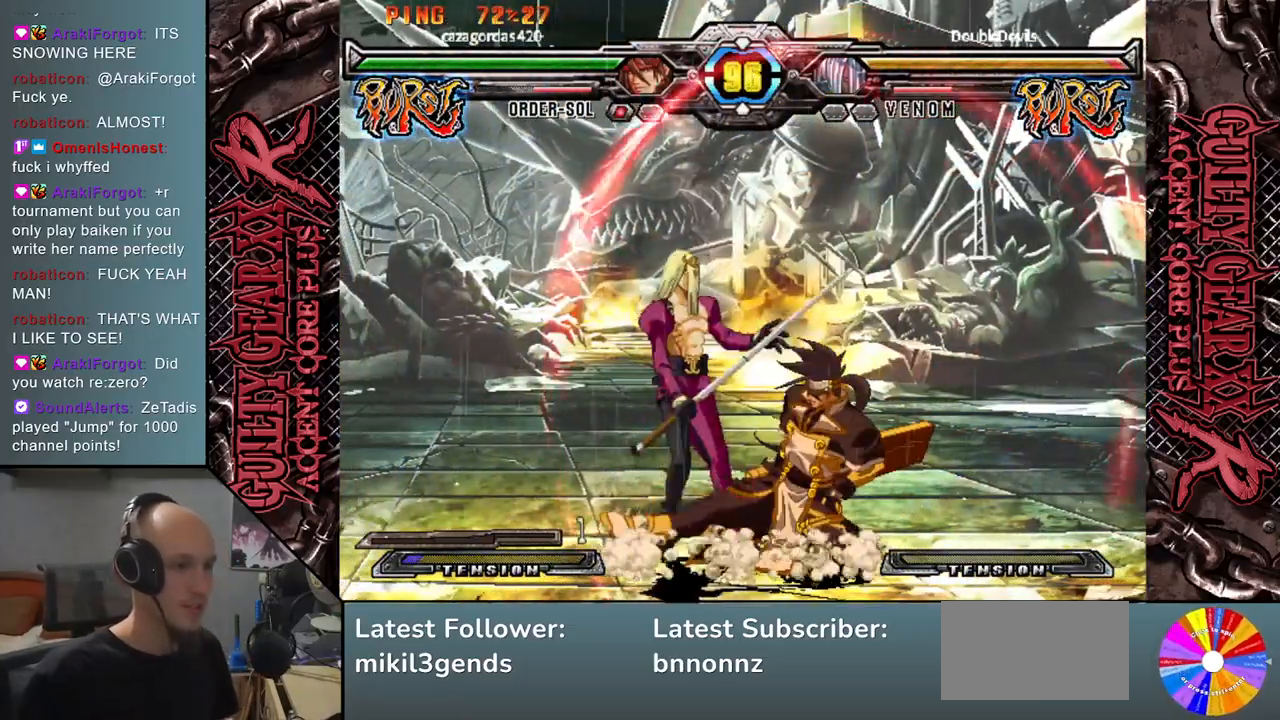
{"buttons": [], "left_stick": "down-left", "events": [[383, "left_stick", "down-left"]]}
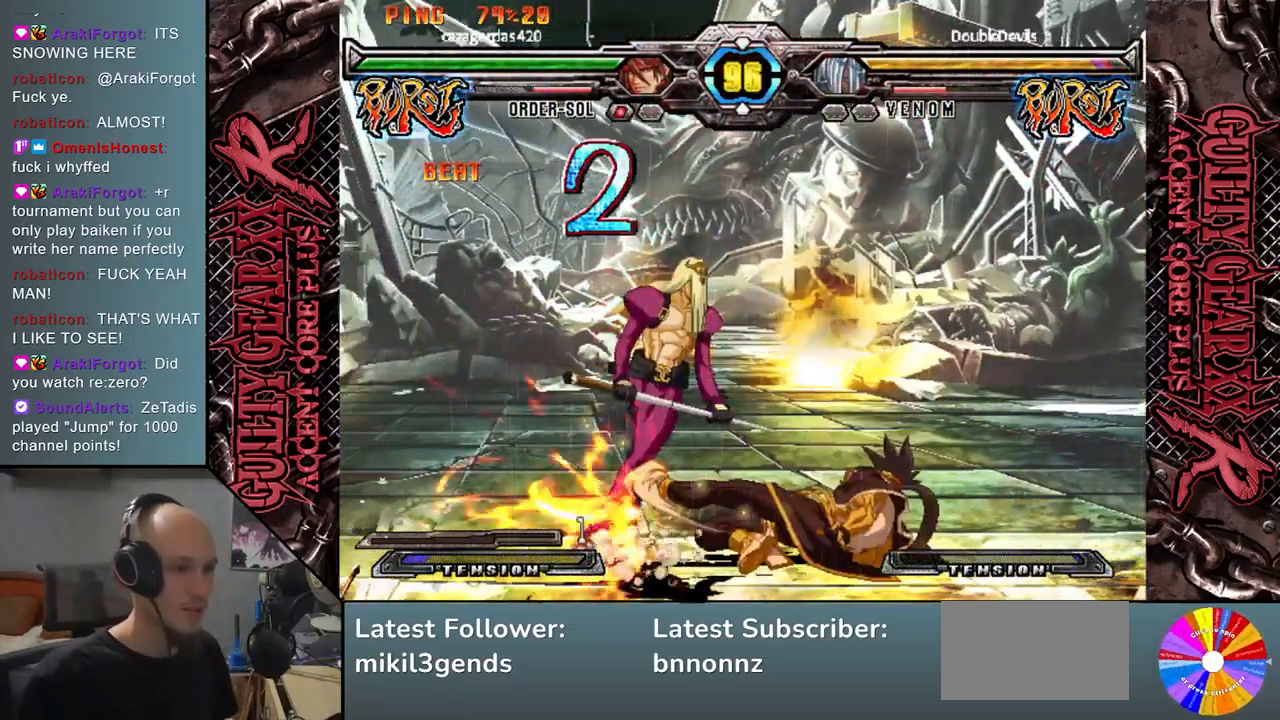
{"buttons": [], "left_stick": "down-left", "events": [[33, "CIRCLE", "down"], [117, "CIRCLE", "up"], [233, "CIRCLE", "down"], [300, "CIRCLE", "up"], [400, "CIRCLE", "down"], [467, "CIRCLE", "up"]]}
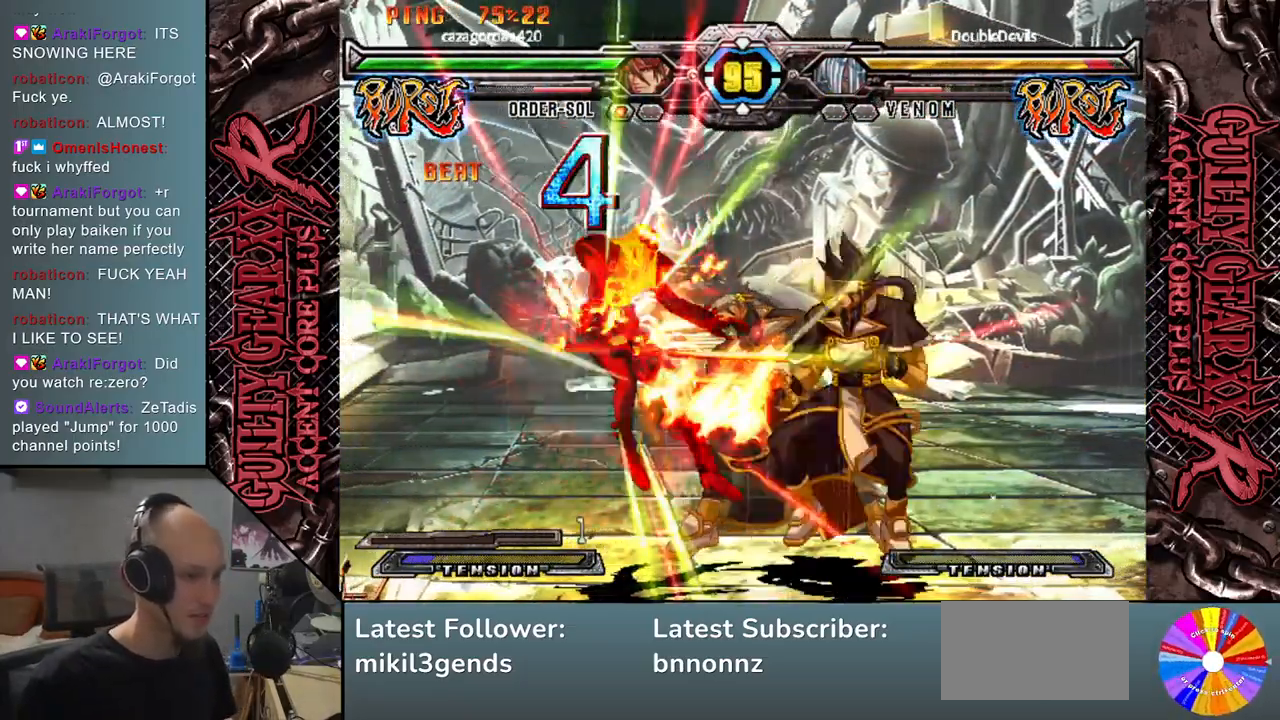
{"buttons": [], "left_stick": "left", "events": [[50, "CIRCLE", "down"], [150, "CIRCLE", "up"], [167, "left_stick", "left"]]}
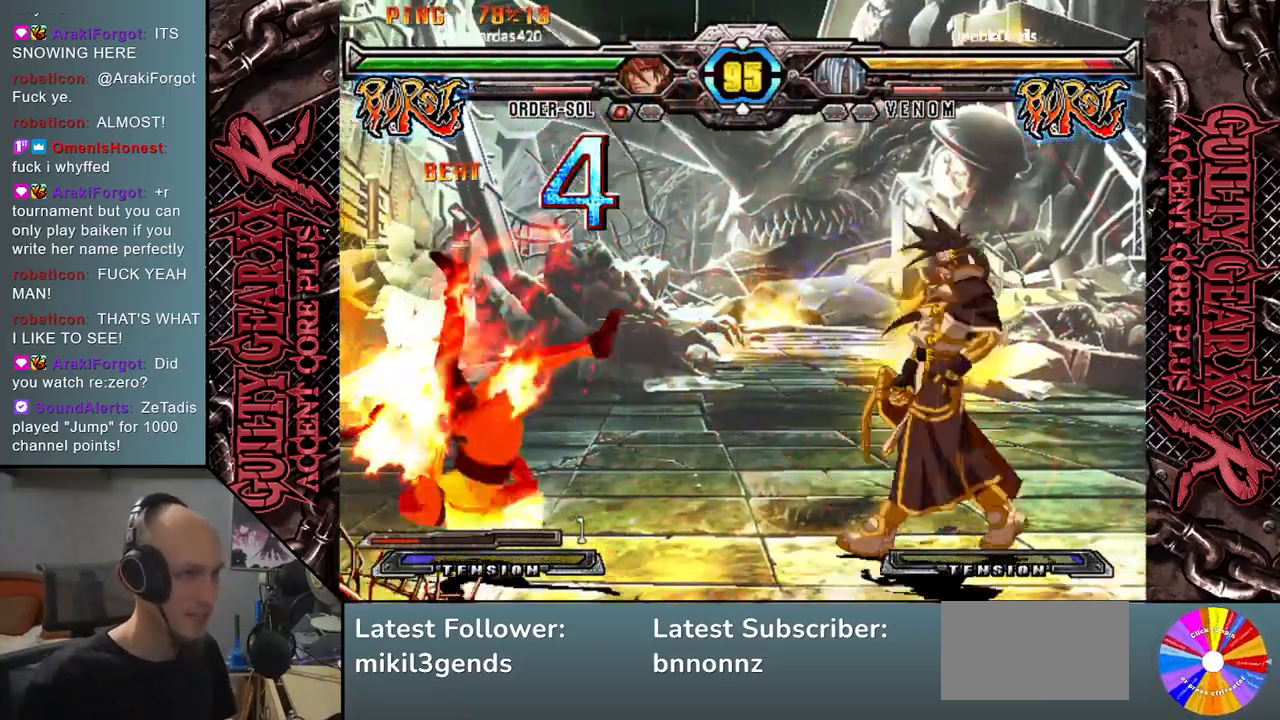
{"buttons": [], "left_stick": "left", "events": [[367, "CIRCLE", "down"], [400, "CIRCLE", "up"]]}
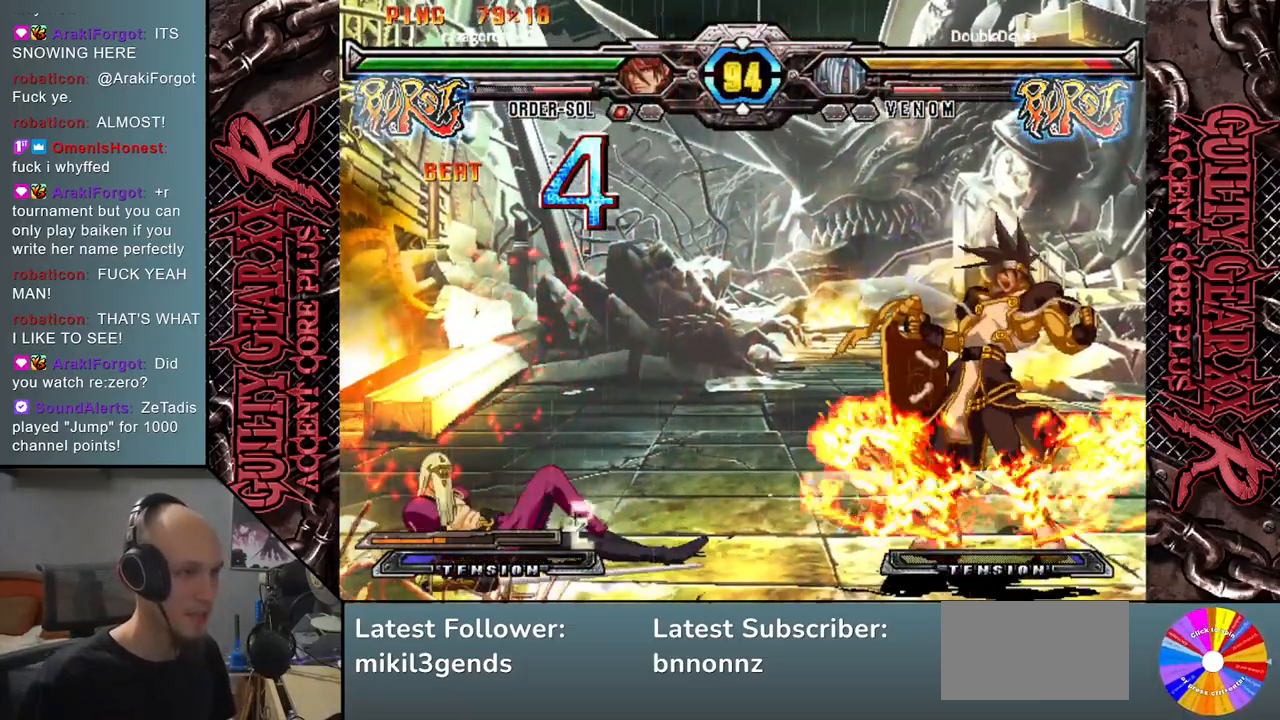
{"buttons": ["R2"], "left_stick": "right", "events": [[33, "CIRCLE", "down"], [83, "CIRCLE", "up"], [283, "left_stick", "right"], [367, "CIRCLE", "down"], [383, "CIRCLE", "up"], [450, "R2", "down"]]}
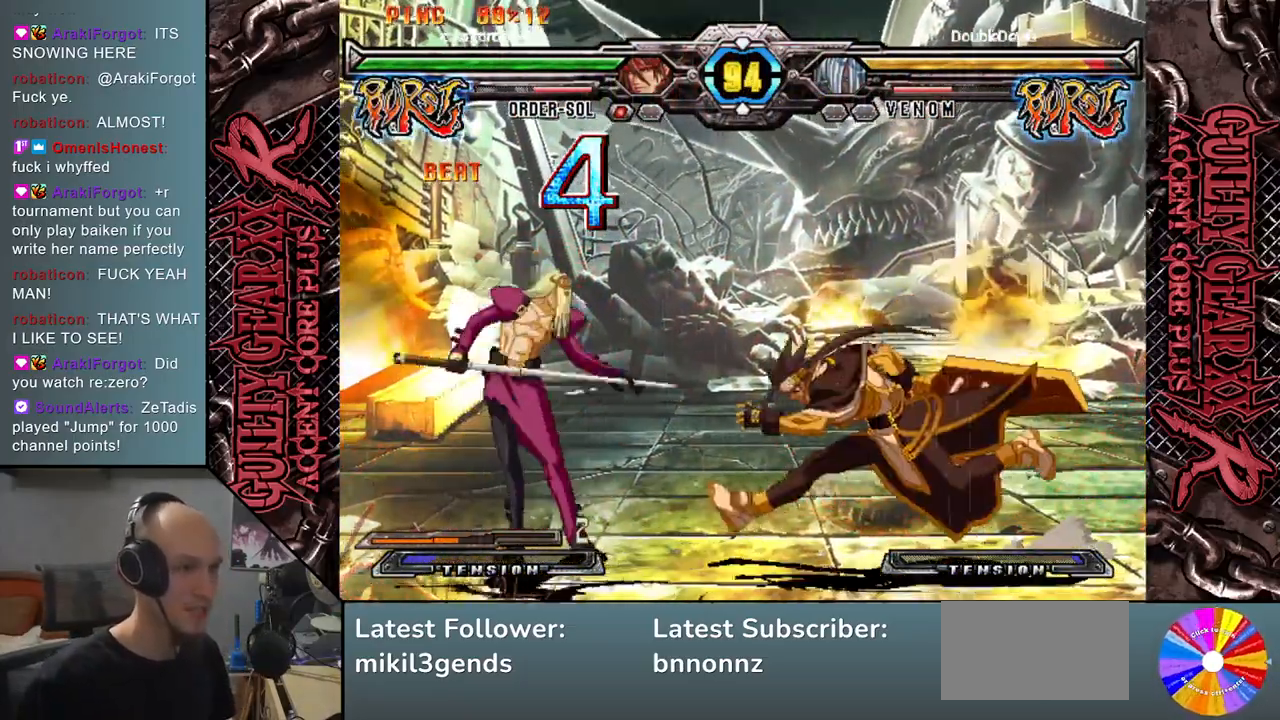
{"buttons": [], "left_stick": "right", "events": [[67, "R2", "up"], [417, "L2", "down"], [500, "L2", "up"]]}
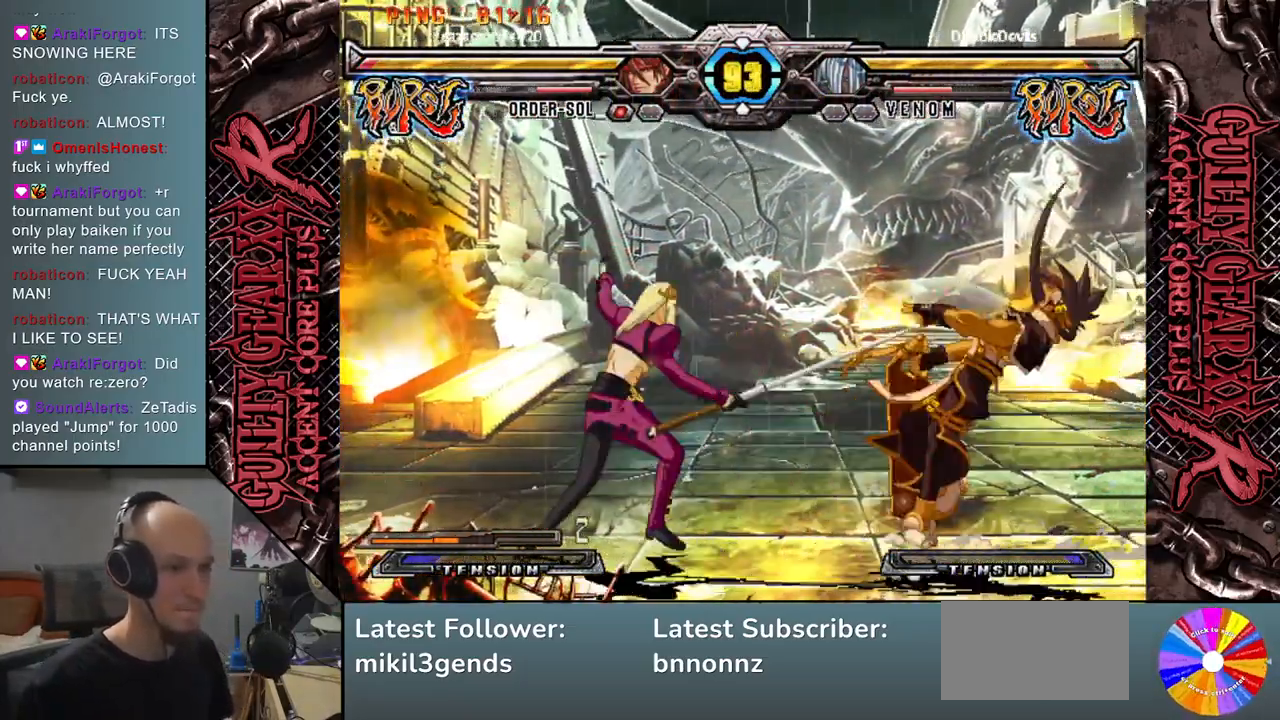
{"buttons": [], "left_stick": "right", "events": [[83, "L2", "down"], [133, "L2", "up"], [217, "L2", "down"], [283, "L2", "up"], [367, "L2", "down"], [467, "L2", "up"]]}
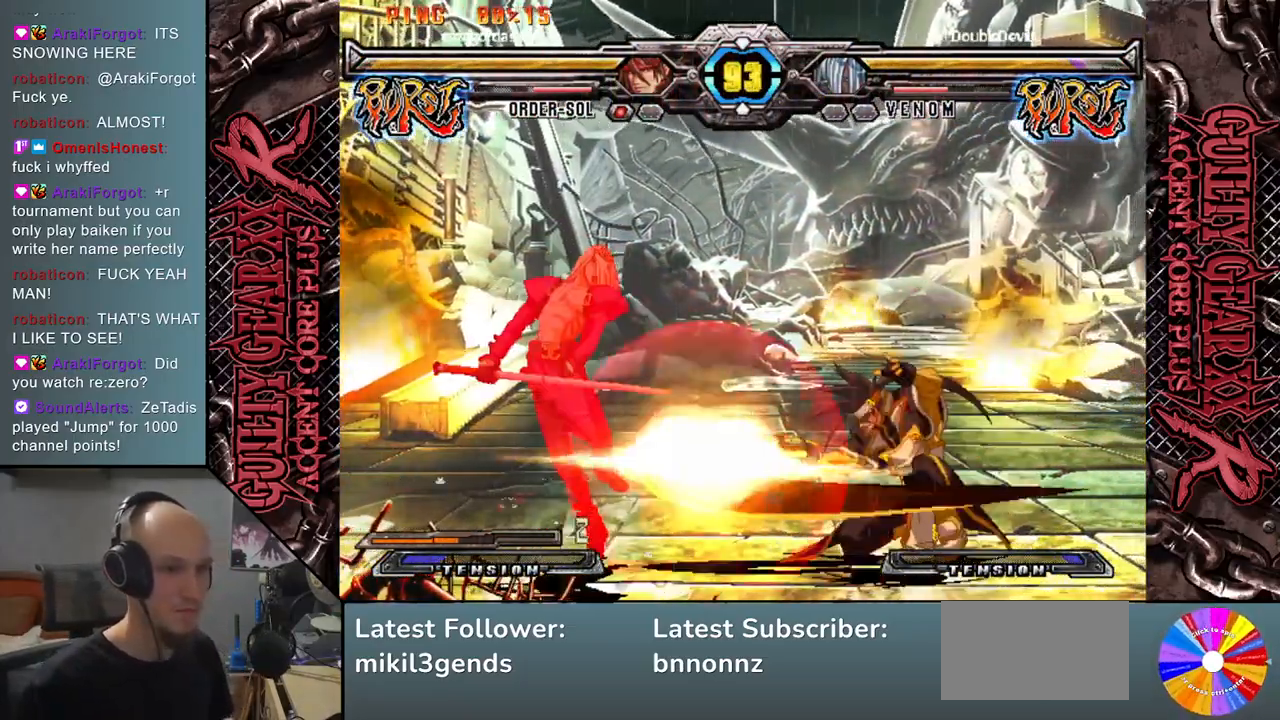
{"buttons": [], "left_stick": "left", "events": [[283, "left_stick", "center"], [383, "left_stick", "left"]]}
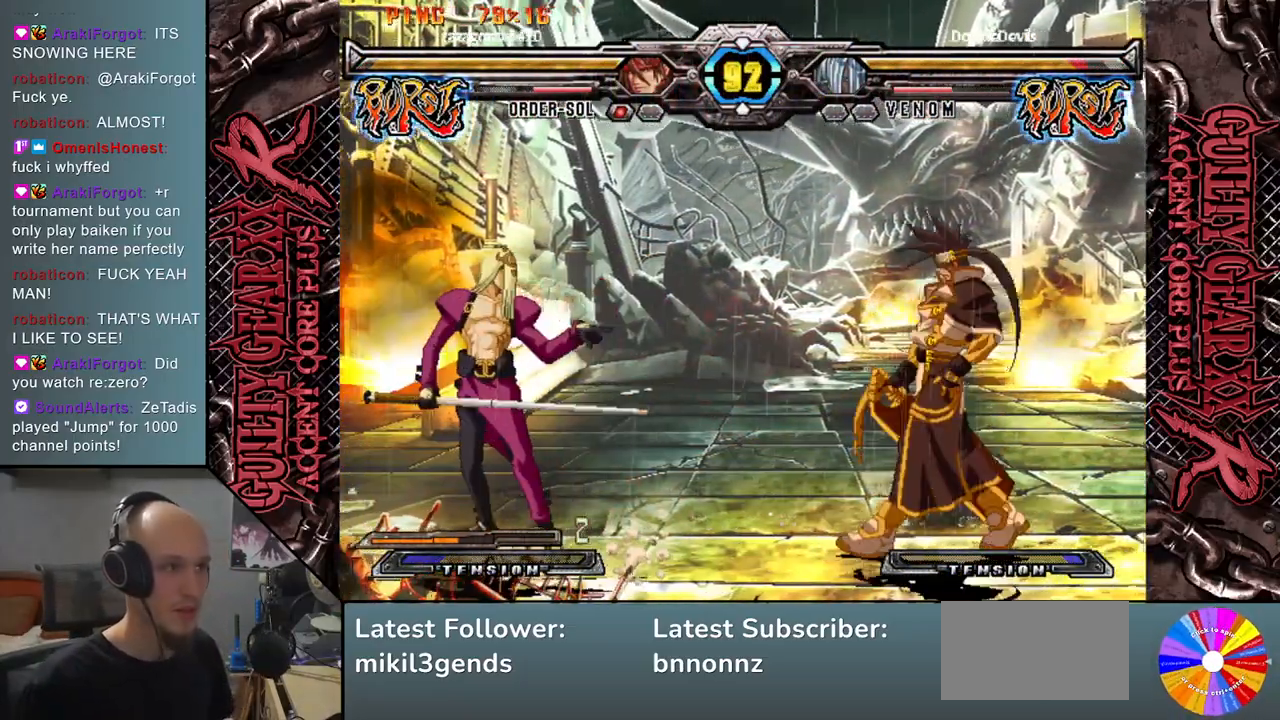
{"buttons": [], "left_stick": "left", "events": [[233, "left_stick", "down"], [283, "left_stick", "right"], [367, "left_stick", "up"], [417, "left_stick", "left"]]}
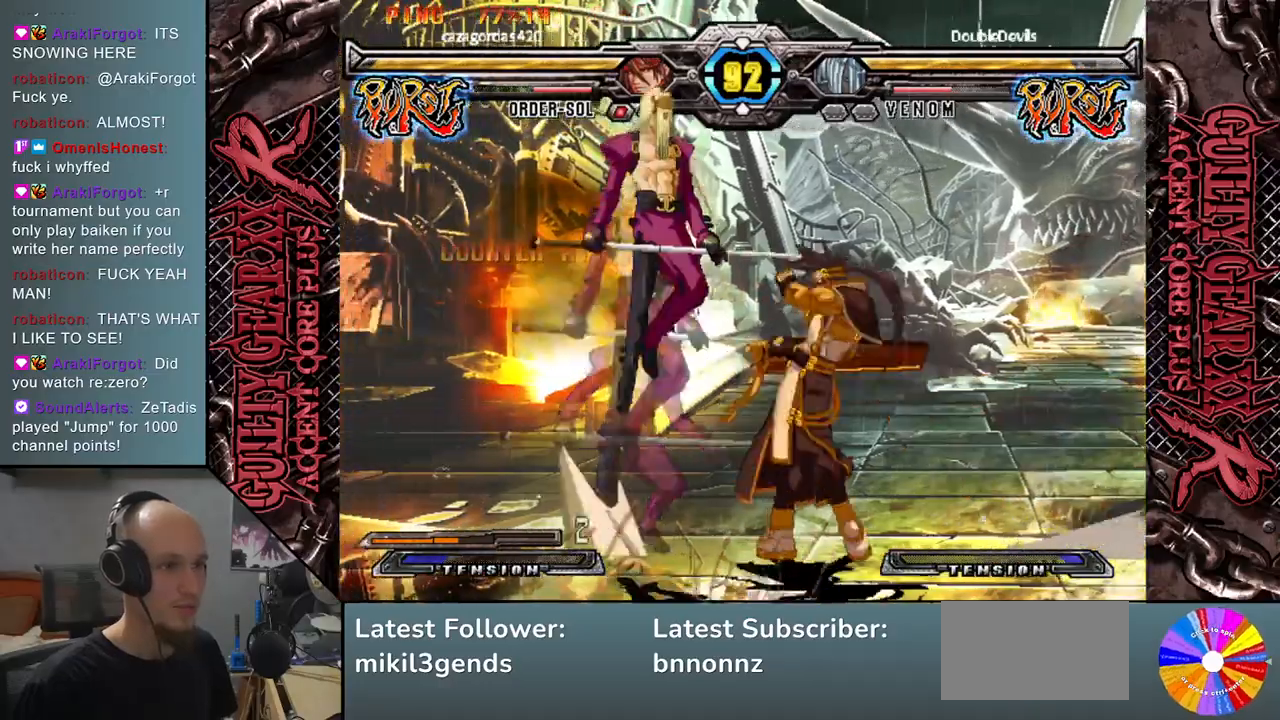
{"buttons": ["SQUARE"], "left_stick": "down-left", "events": [[17, "left_stick", "down-left"], [333, "SQUARE", "down"], [400, "SQUARE", "up"], [500, "SQUARE", "down"]]}
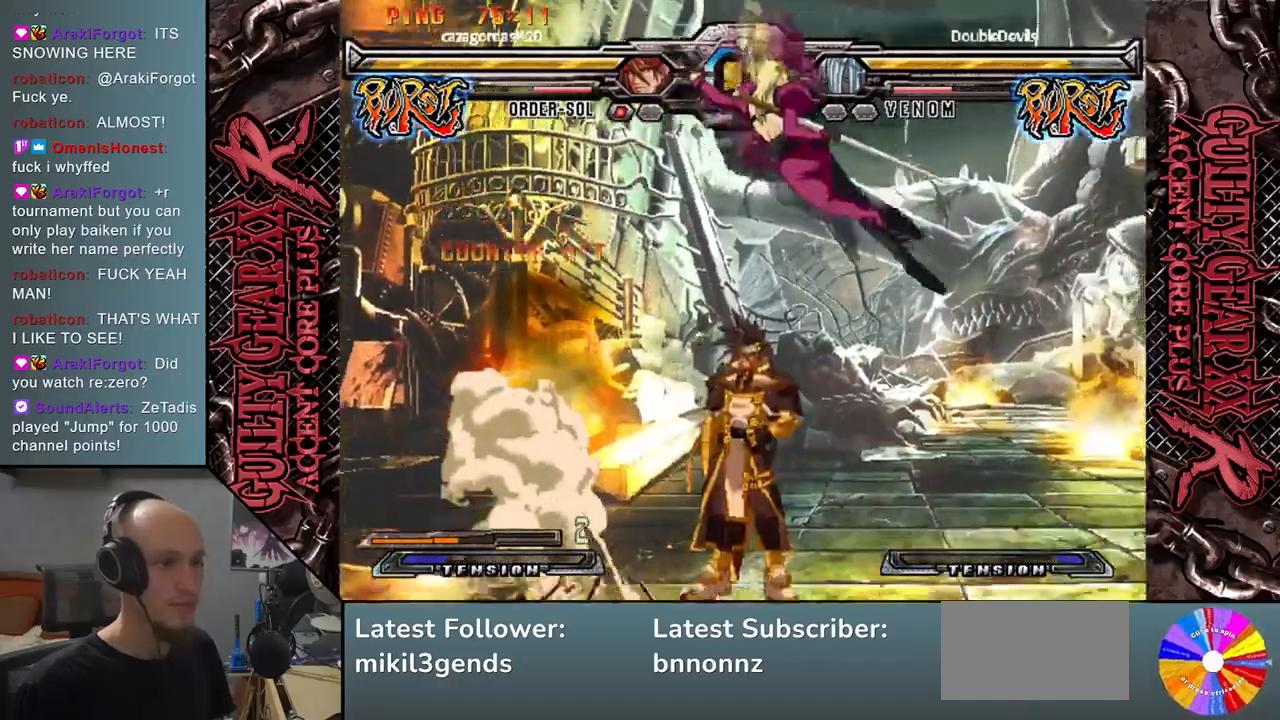
{"buttons": [], "left_stick": "down", "events": [[83, "SQUARE", "up"], [200, "CIRCLE", "down"], [250, "CIRCLE", "up"], [333, "CIRCLE", "down"], [433, "CIRCLE", "up"], [450, "left_stick", "down"]]}
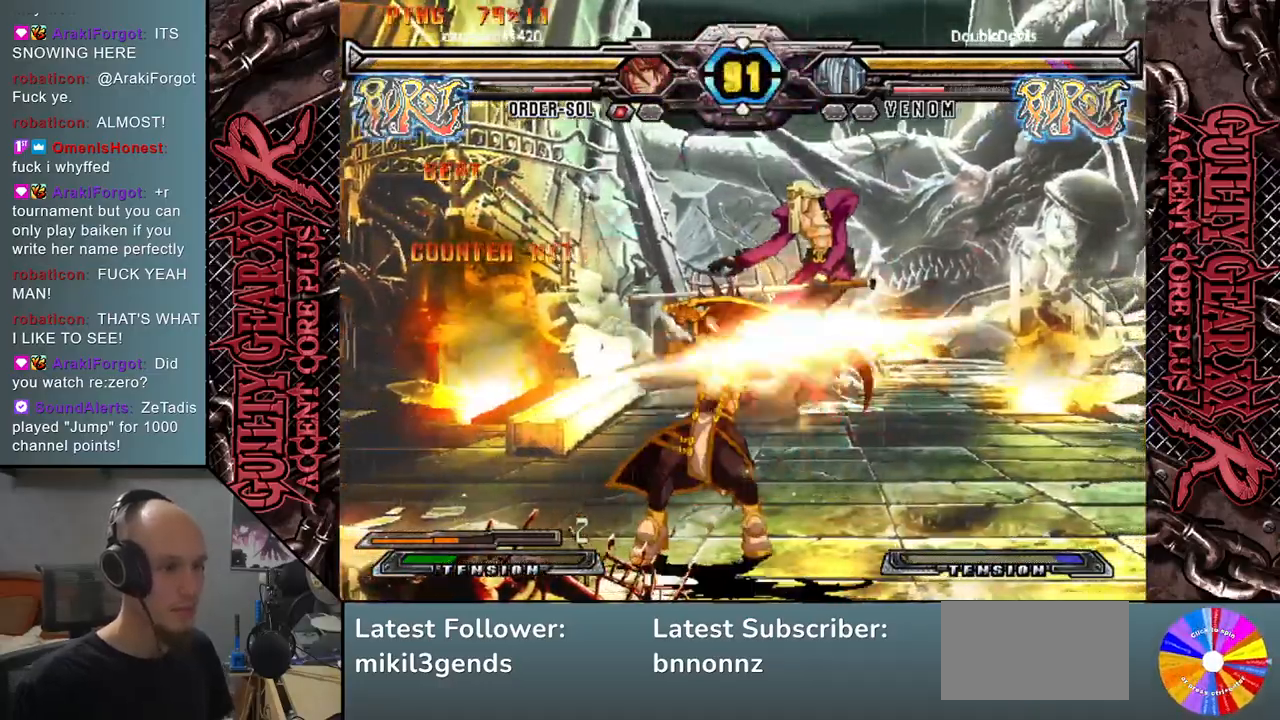
{"buttons": [], "left_stick": "right", "events": [[17, "CIRCLE", "down"], [133, "CIRCLE", "up"], [150, "left_stick", "right"]]}
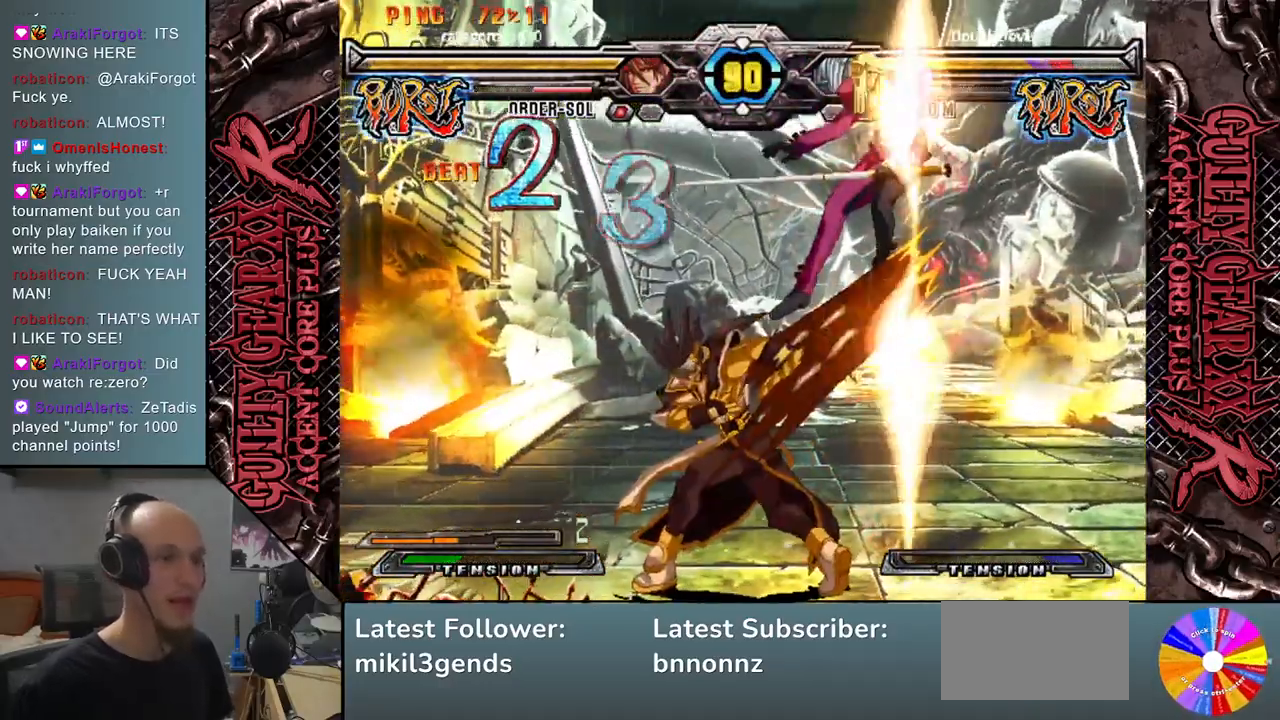
{"buttons": [], "left_stick": "down-right", "events": [[283, "left_stick", "down-right"]]}
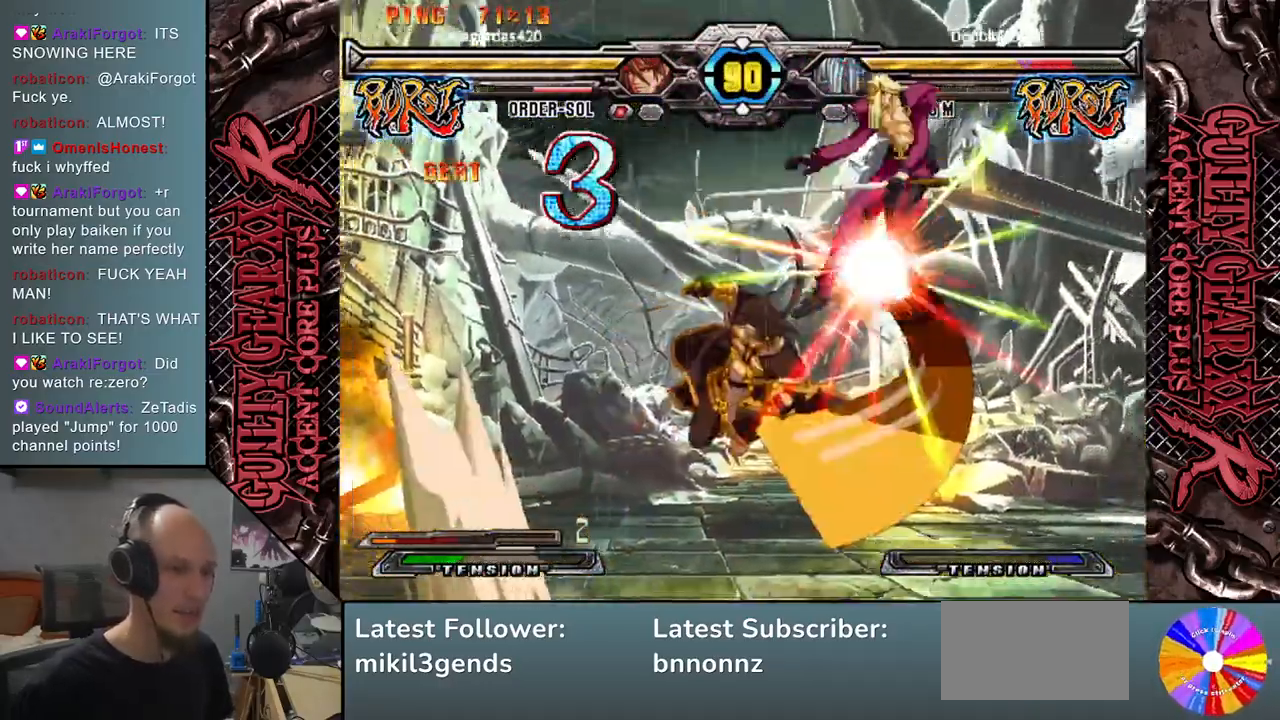
{"buttons": [], "left_stick": "down-right", "events": [[333, "CIRCLE", "down"], [400, "CIRCLE", "up"]]}
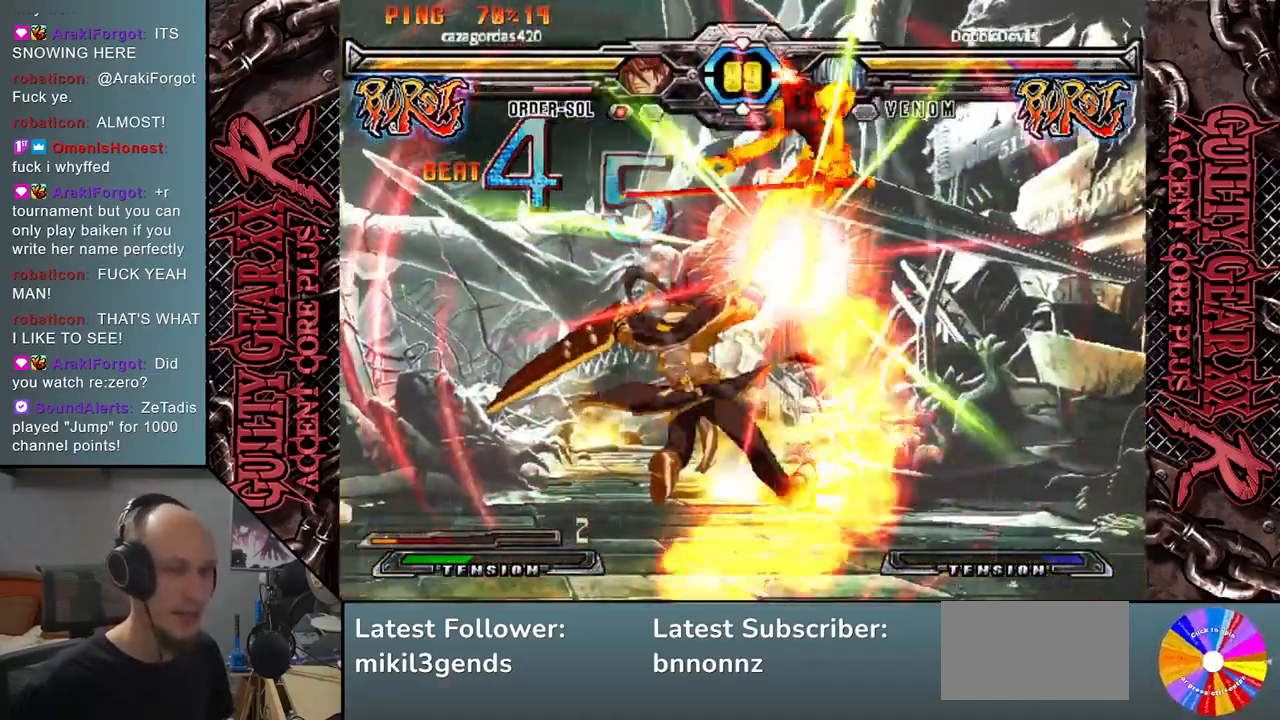
{"buttons": ["CIRCLE"], "left_stick": "down-right", "events": [[33, "CIRCLE", "down"], [100, "CIRCLE", "up"], [233, "CIRCLE", "down"], [333, "CIRCLE", "up"], [450, "CIRCLE", "down"]]}
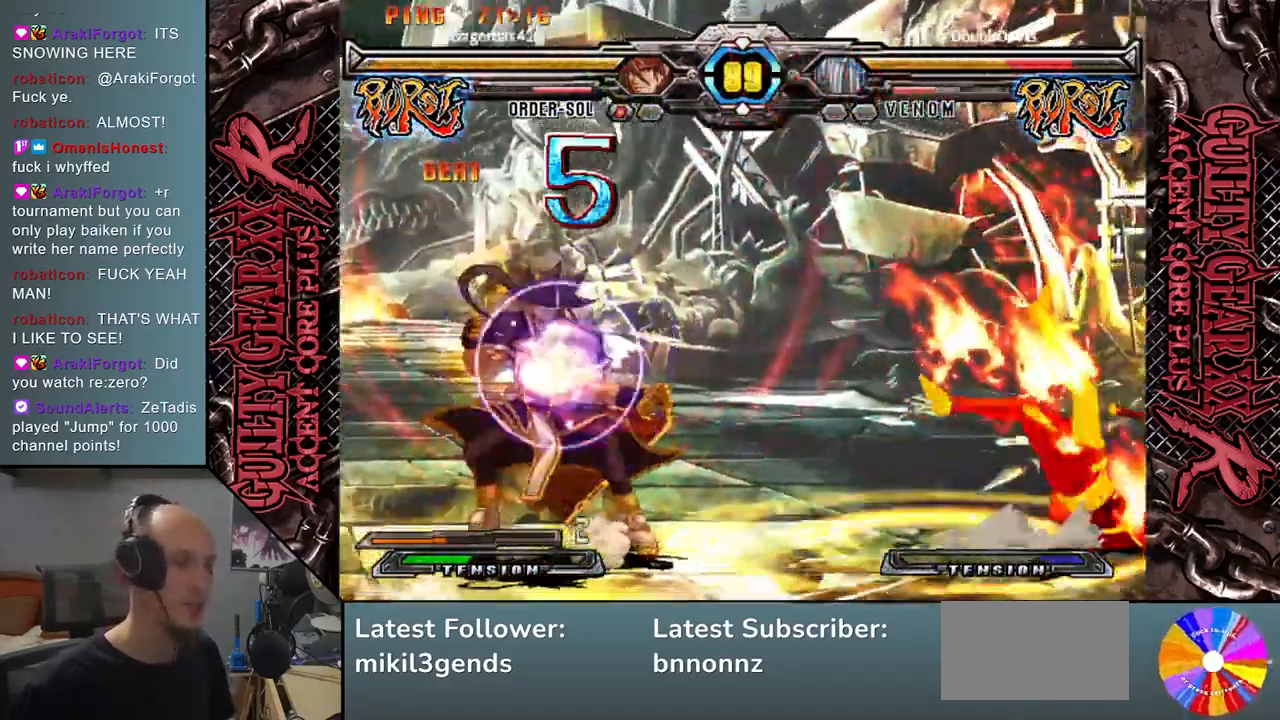
{"buttons": [], "left_stick": "center", "events": [[50, "CIRCLE", "up"], [150, "CIRCLE", "down"], [233, "CIRCLE", "up"], [483, "left_stick", "center"]]}
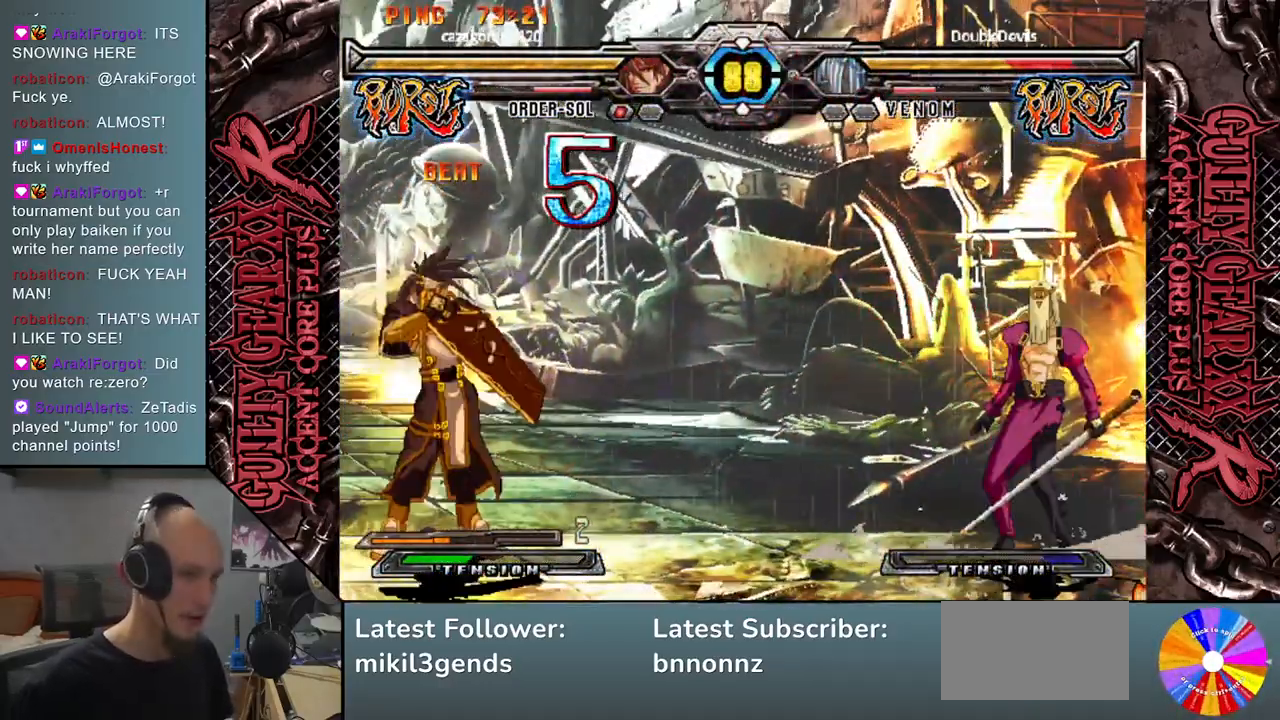
{"buttons": [], "left_stick": "left", "events": [[33, "left_stick", "left"]]}
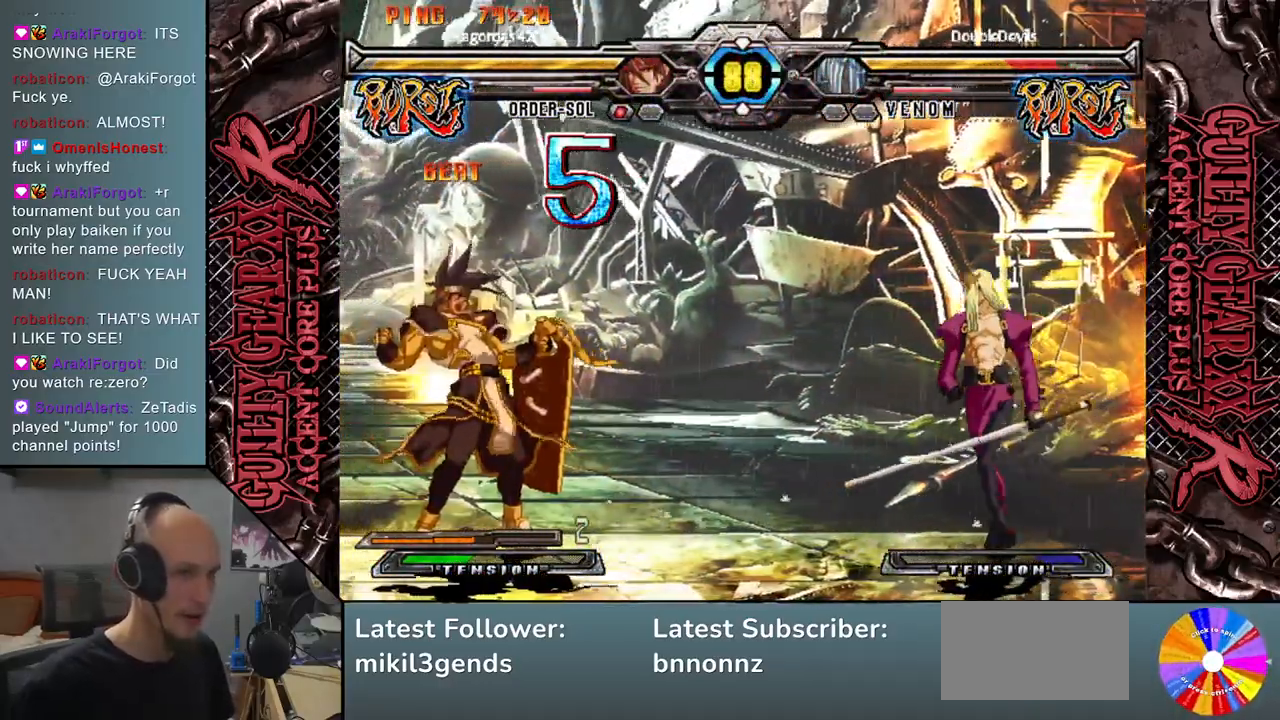
{"buttons": [], "left_stick": "left", "events": [[217, "L2", "down"], [333, "L2", "up"]]}
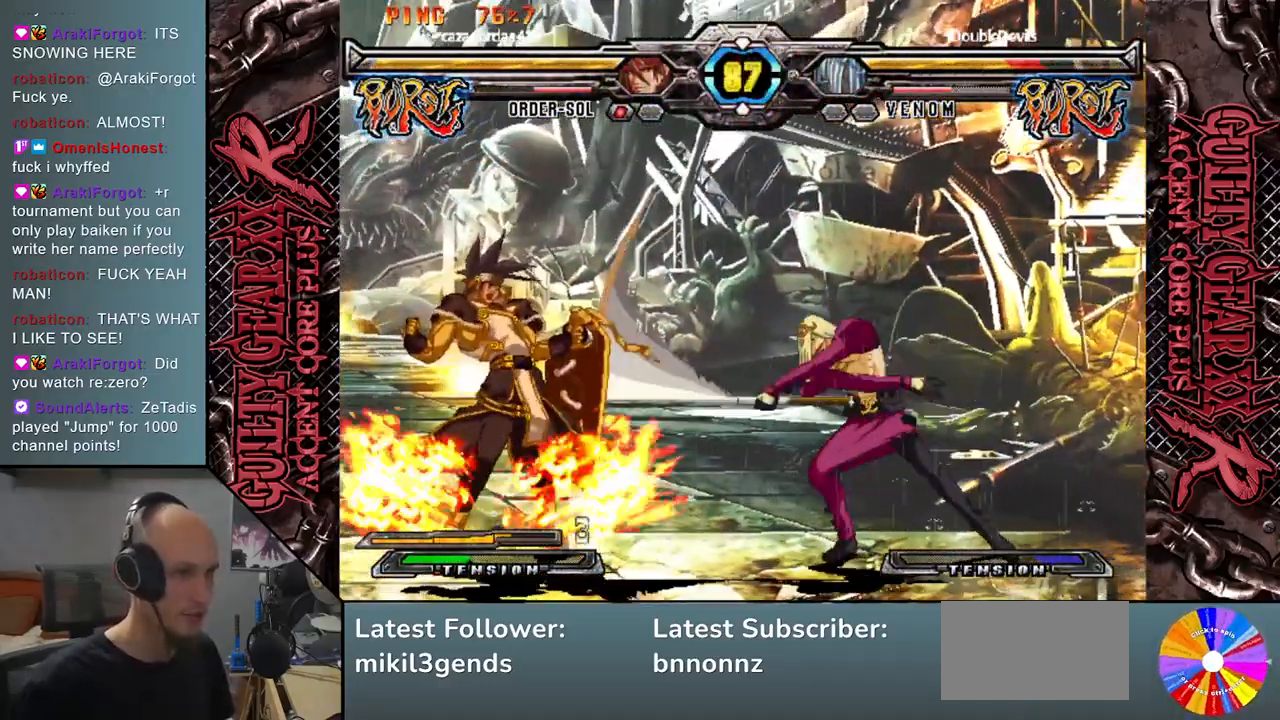
{"buttons": [], "left_stick": "right", "events": [[417, "left_stick", "center"], [483, "left_stick", "right"]]}
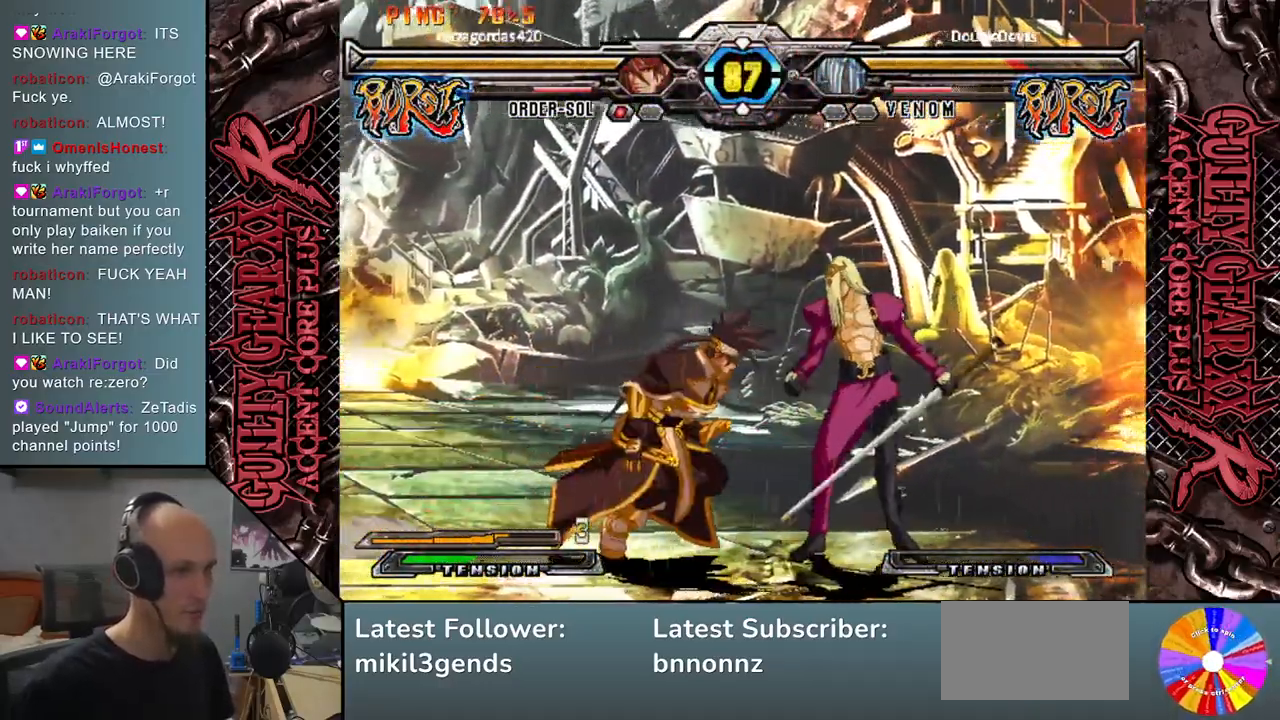
{"buttons": [], "left_stick": "down-right", "events": [[117, "SQUARE", "down"], [217, "SQUARE", "up"], [283, "left_stick", "down-right"], [367, "CROSS", "down"], [450, "CROSS", "up"]]}
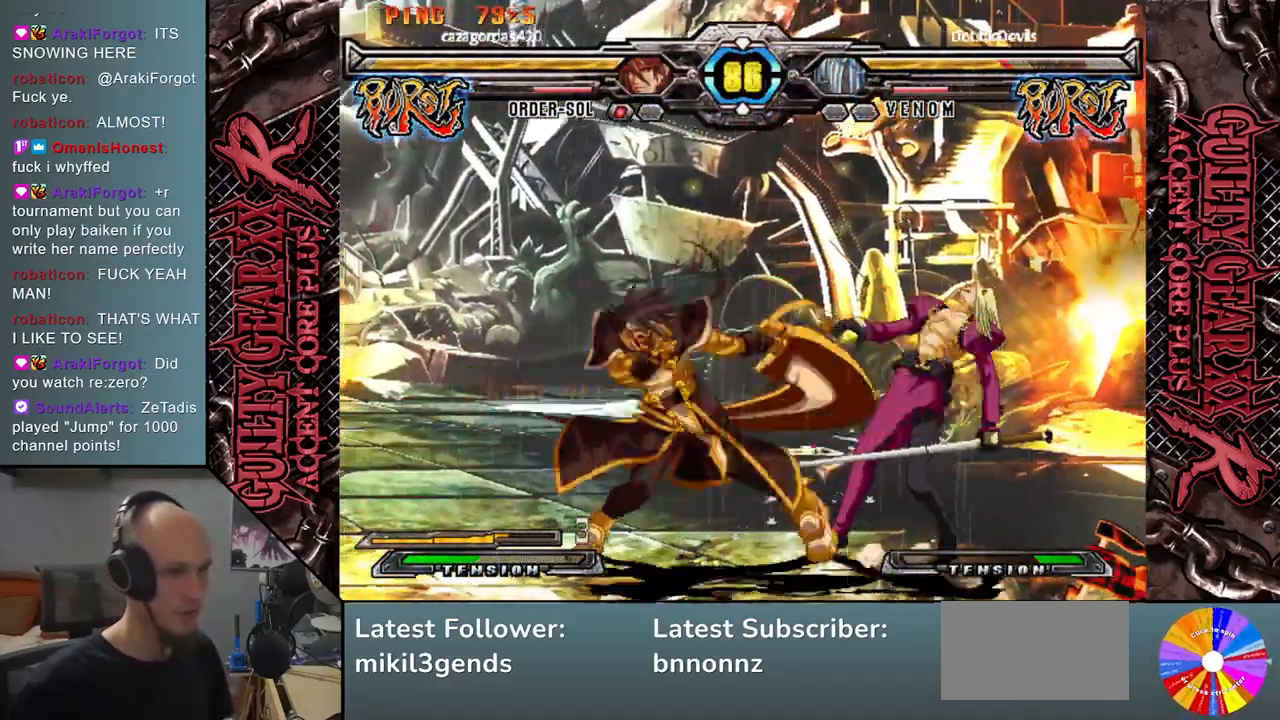
{"buttons": [], "left_stick": "down-right", "events": [[17, "CROSS", "down"], [117, "CROSS", "up"], [217, "CROSS", "down"], [317, "CROSS", "up"]]}
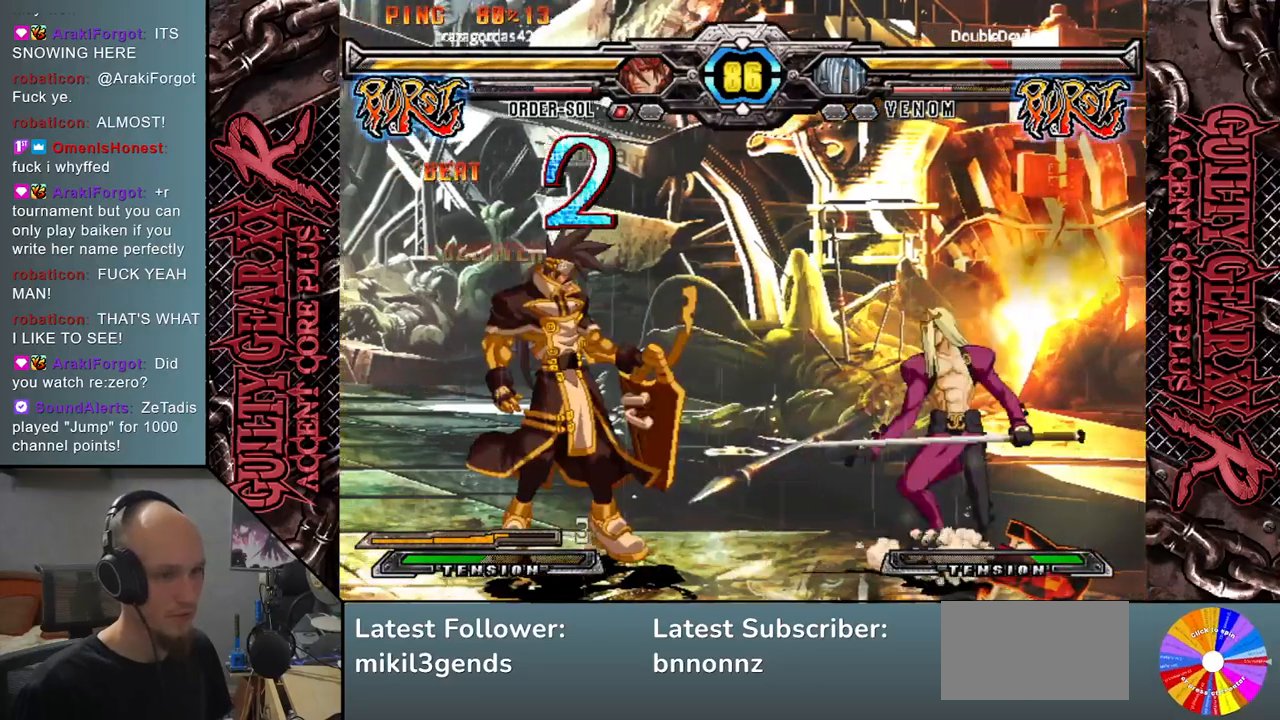
{"buttons": [], "left_stick": "down-right", "events": [[317, "CIRCLE", "down"], [417, "CIRCLE", "up"]]}
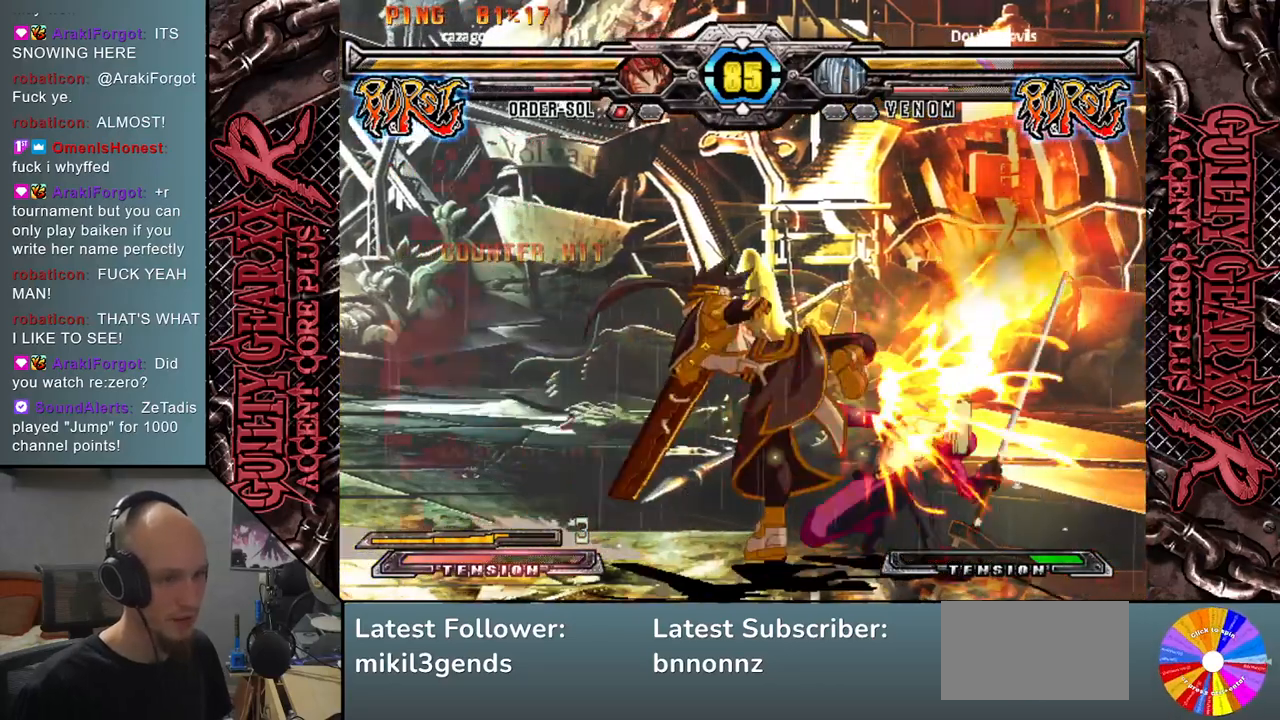
{"buttons": [], "left_stick": "down-right", "events": [[83, "R2", "down"], [183, "R2", "up"]]}
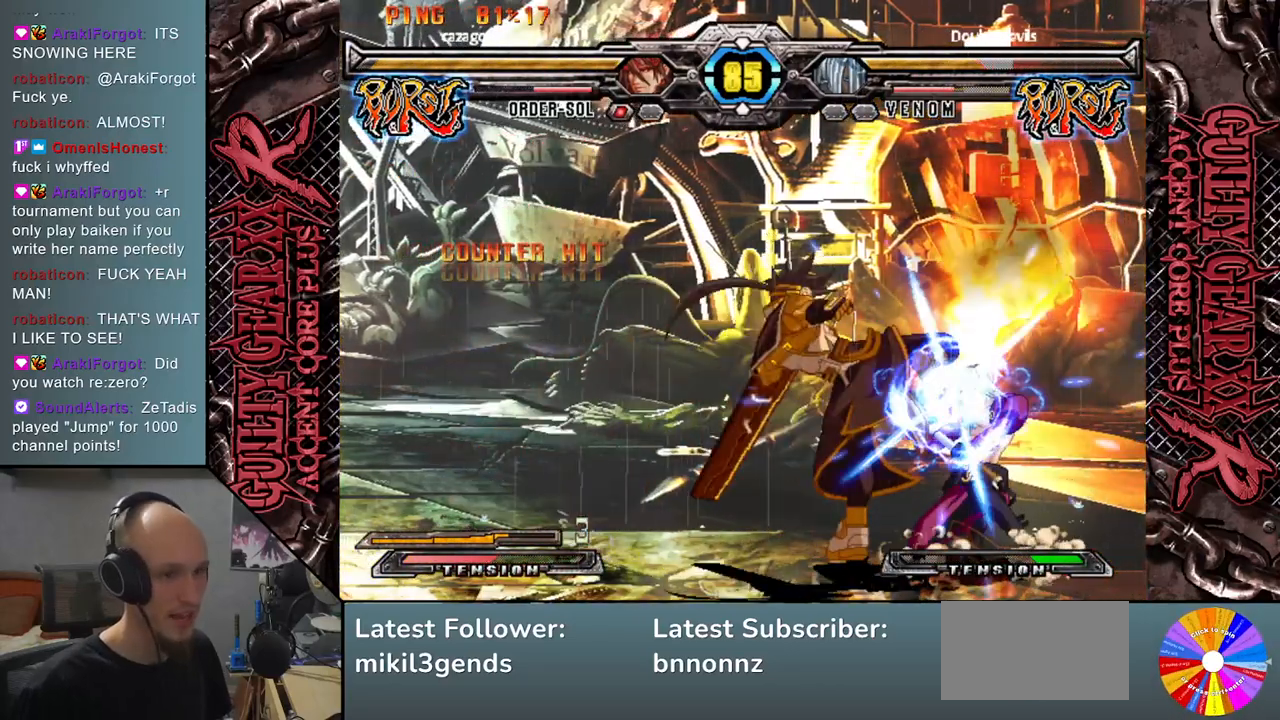
{"buttons": [], "left_stick": "down-right", "events": [[283, "CIRCLE", "down"], [333, "CIRCLE", "up"], [433, "CIRCLE", "down"], [500, "CIRCLE", "up"]]}